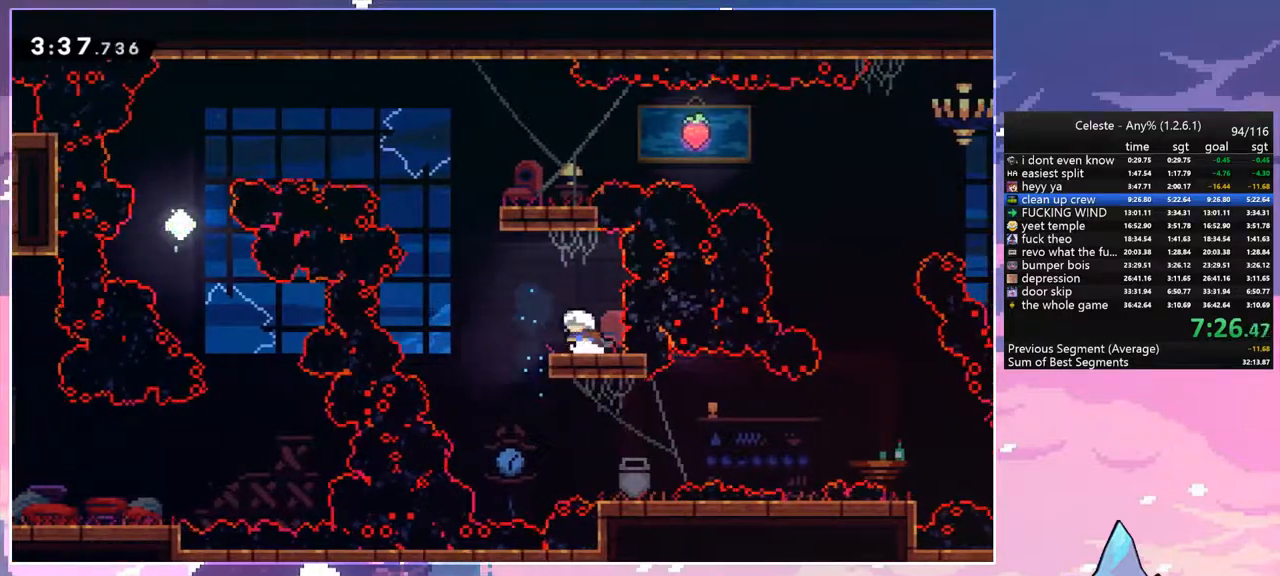
Gameplay with keyboard; each line is a JSON object with the keys held at the frame after it. "events" lists presses ("down") and releases ("up") of "dash", "down", "grab", "jump", "jump2", "left", "menu", "right", "skip" and "up" between this image and that frame as [ms after this image, input, new state], when the widget could be followed in between. No other keys are recorded. Mouse input is not recorded. Key names are as the overlay labels them; some are game actions (e.g. jump) rather than physical keys.
{"keys": ["up"], "events": [[83, "jump", "down"], [283, "jump", "up"], [283, "up", "down"], [317, "dash", "down"], [317, "left", "up"], [467, "dash", "up"]]}
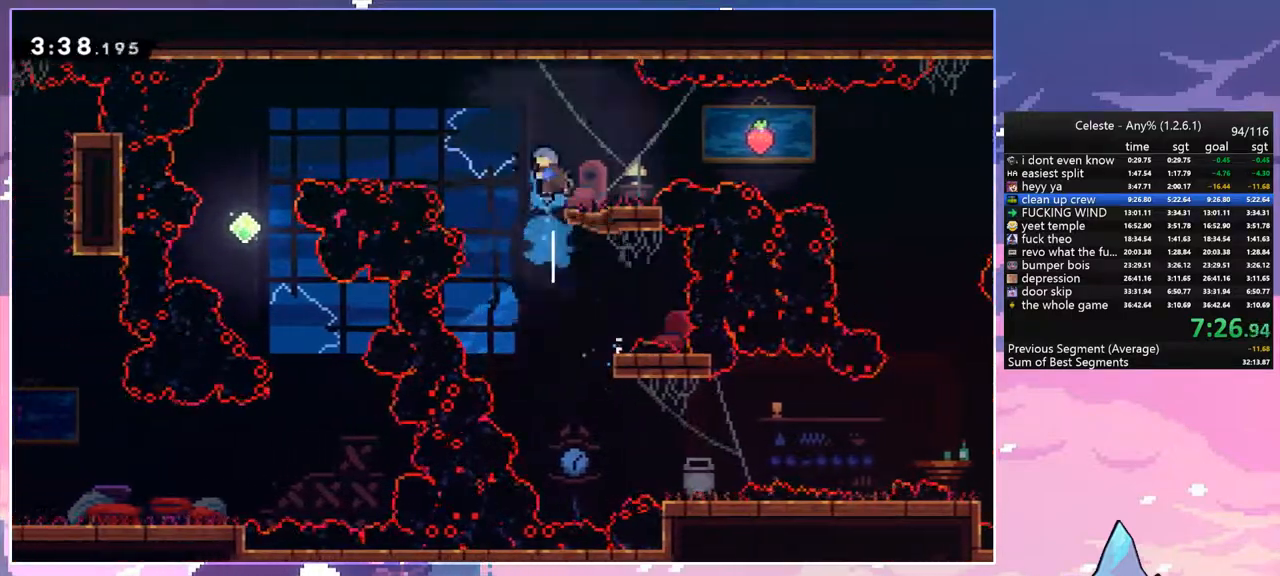
{"keys": ["left"], "events": [[100, "right", "down"], [150, "up", "up"], [333, "right", "up"], [483, "left", "down"]]}
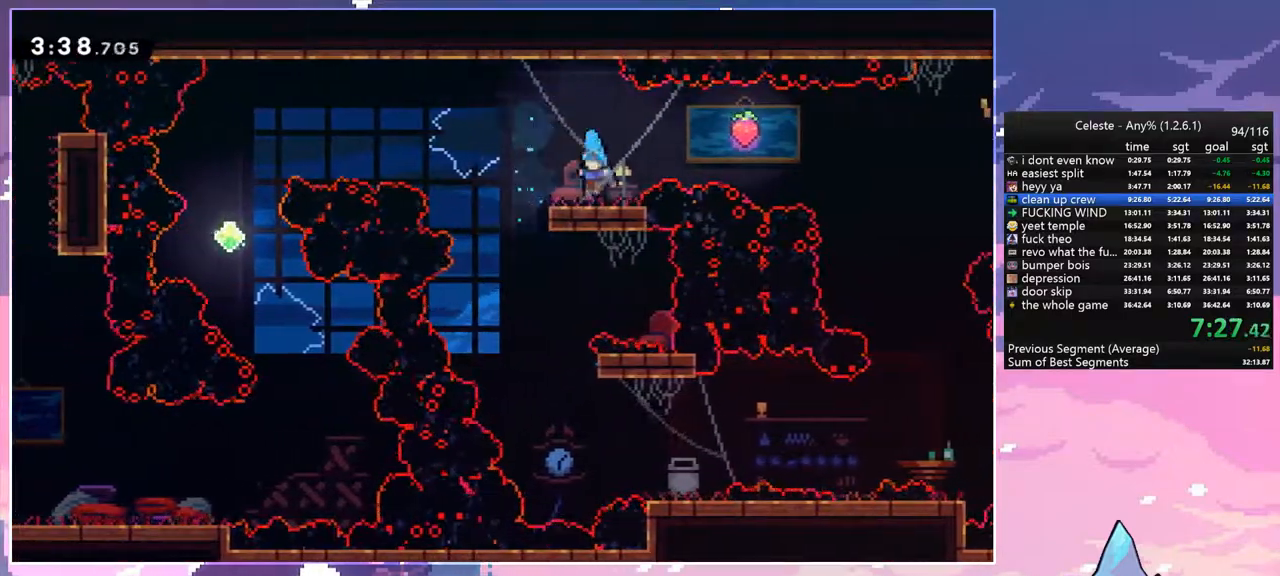
{"keys": ["left"], "events": [[67, "dash", "down"], [217, "jump", "down"], [267, "dash", "up"], [450, "jump", "up"]]}
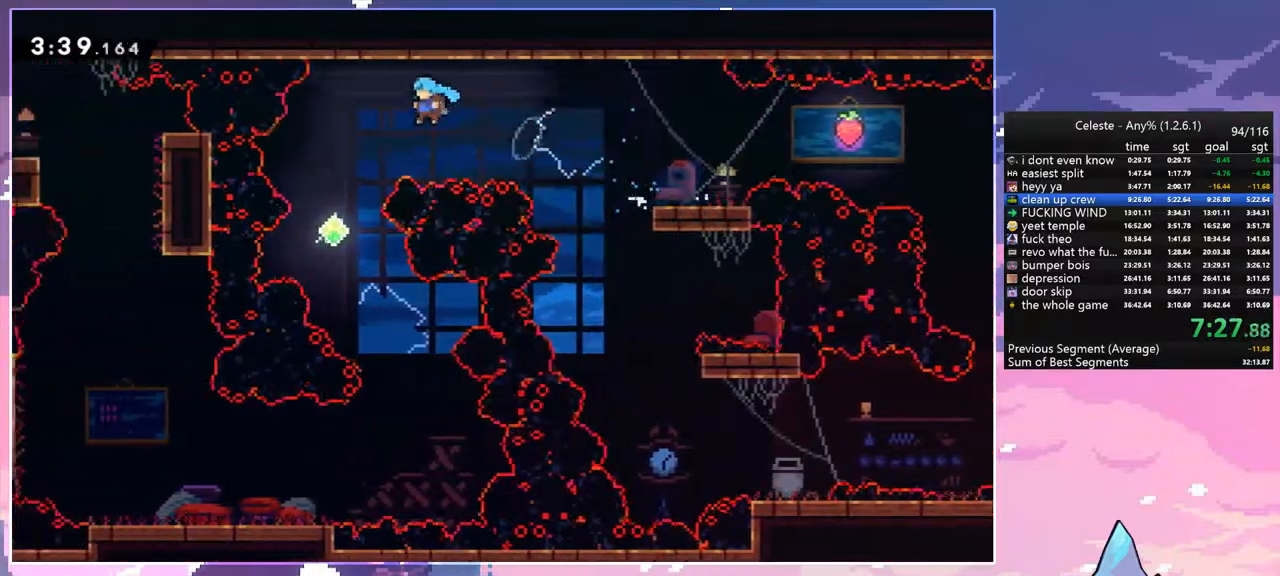
{"keys": ["right"], "events": [[33, "left", "up"], [83, "right", "down"]]}
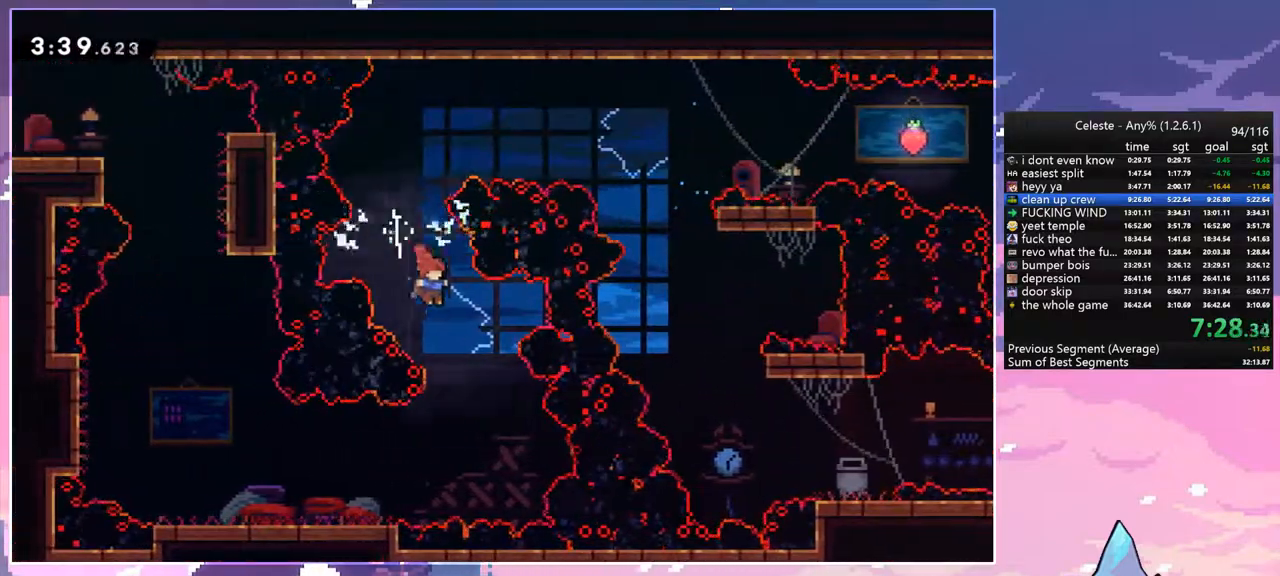
{"keys": ["down", "left"], "events": [[150, "down", "down"], [150, "left", "down"], [150, "right", "up"], [250, "dash", "down"], [383, "dash", "up"]]}
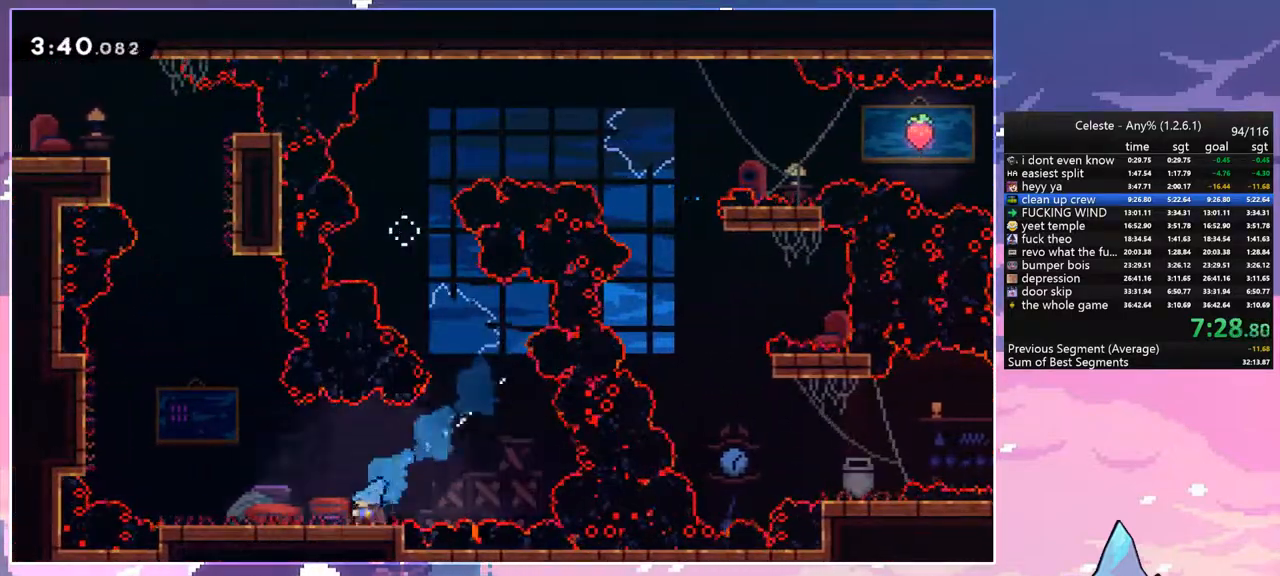
{"keys": ["dash", "up"], "events": [[33, "dash", "down"], [217, "down", "up"], [217, "jump", "down"], [317, "dash", "up"], [400, "up", "down"], [450, "dash", "down"], [450, "jump", "up"], [450, "left", "up"]]}
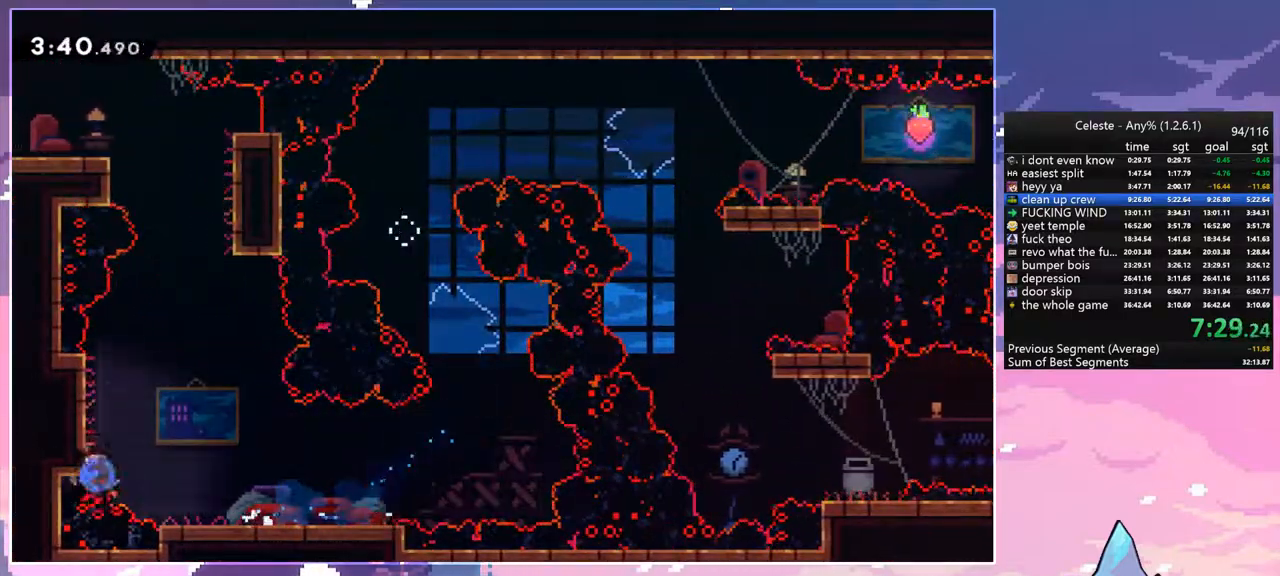
{"keys": ["right"], "events": [[133, "right", "down"], [183, "jump", "down"], [233, "up", "up"], [283, "dash", "up"], [467, "jump", "up"]]}
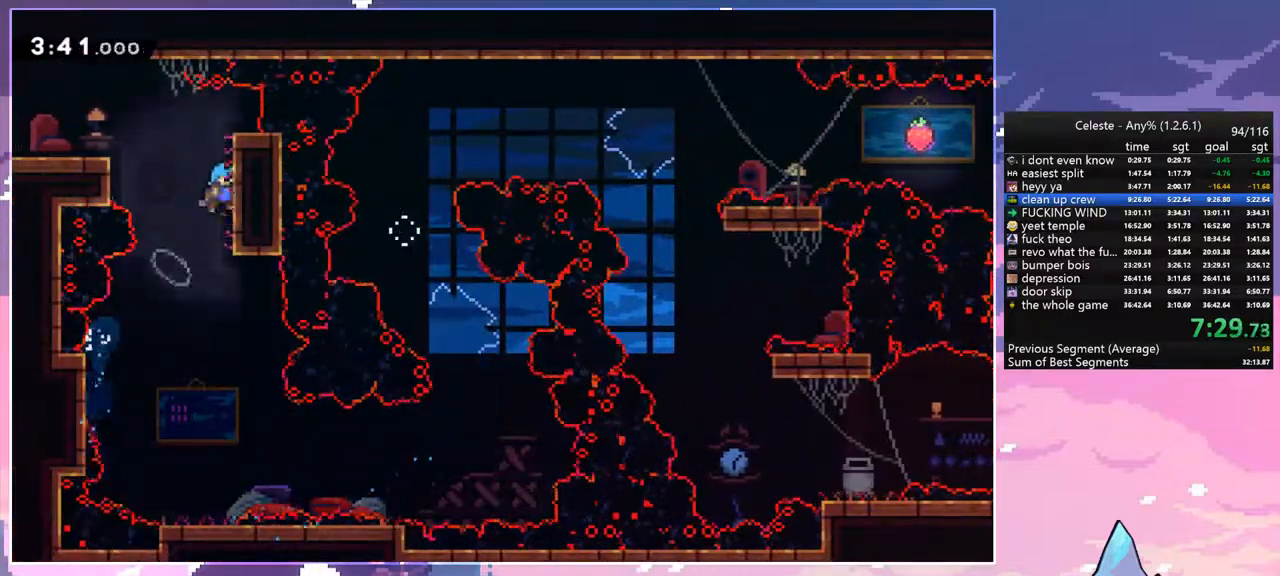
{"keys": ["dash", "down", "left"], "events": [[17, "left", "down"], [50, "jump", "down"], [50, "right", "up"], [250, "jump", "up"], [283, "down", "down"], [483, "dash", "down"]]}
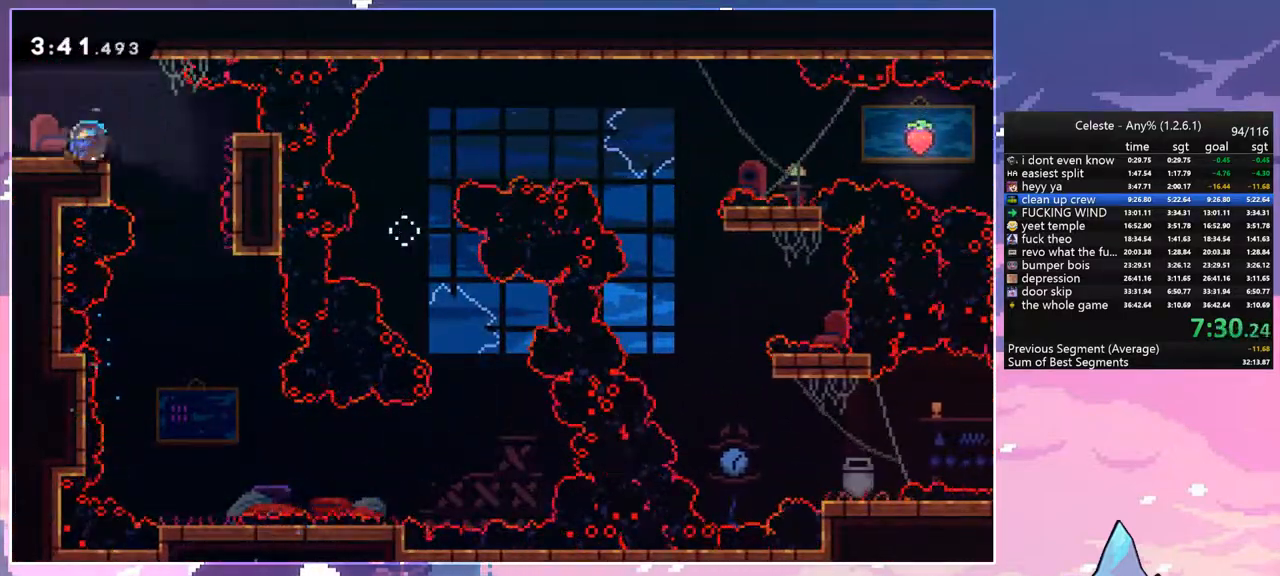
{"keys": ["left"], "events": [[33, "jump", "down"], [67, "down", "up"], [67, "jump", "up"], [117, "dash", "up"]]}
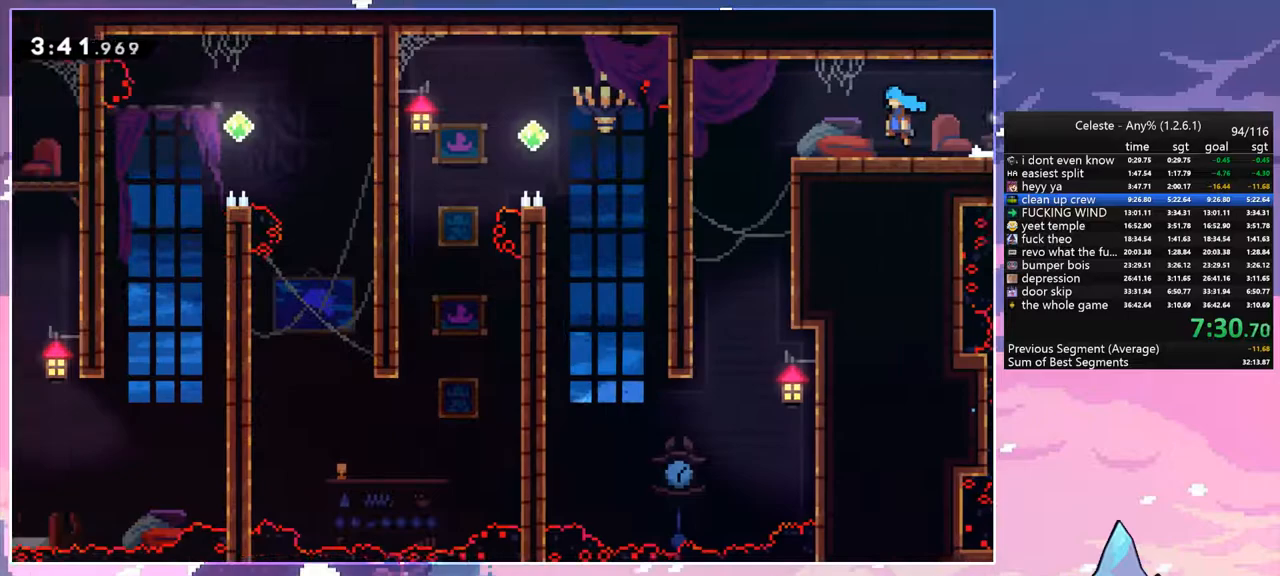
{"keys": ["down"], "events": [[317, "down", "down"], [367, "left", "up"]]}
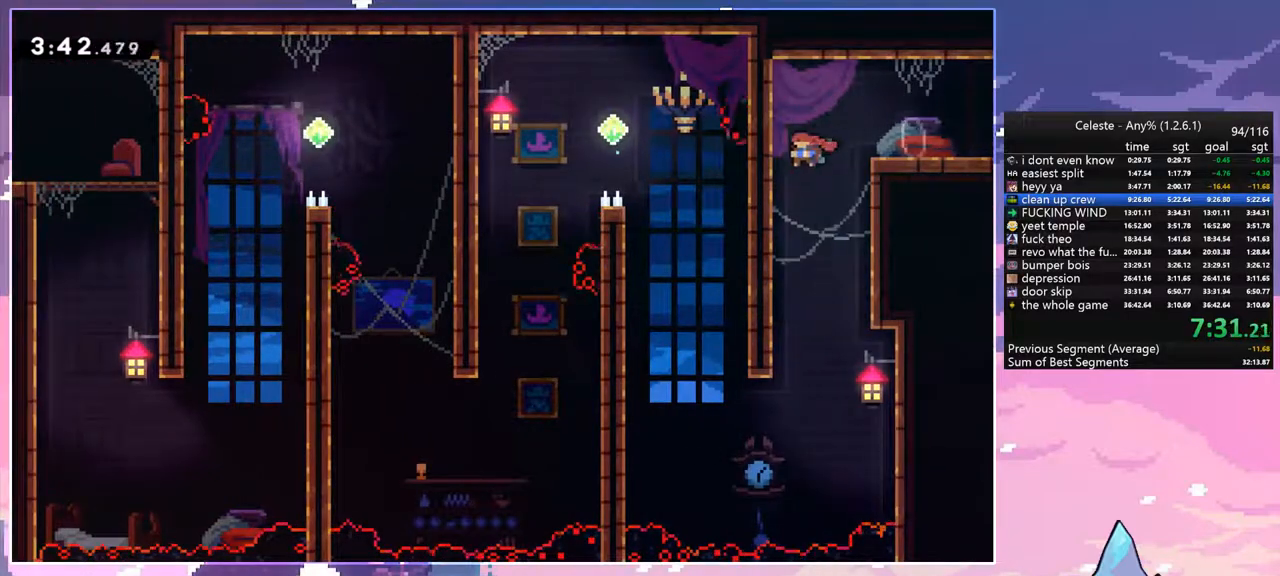
{"keys": ["left"], "events": [[433, "down", "up"], [433, "left", "down"]]}
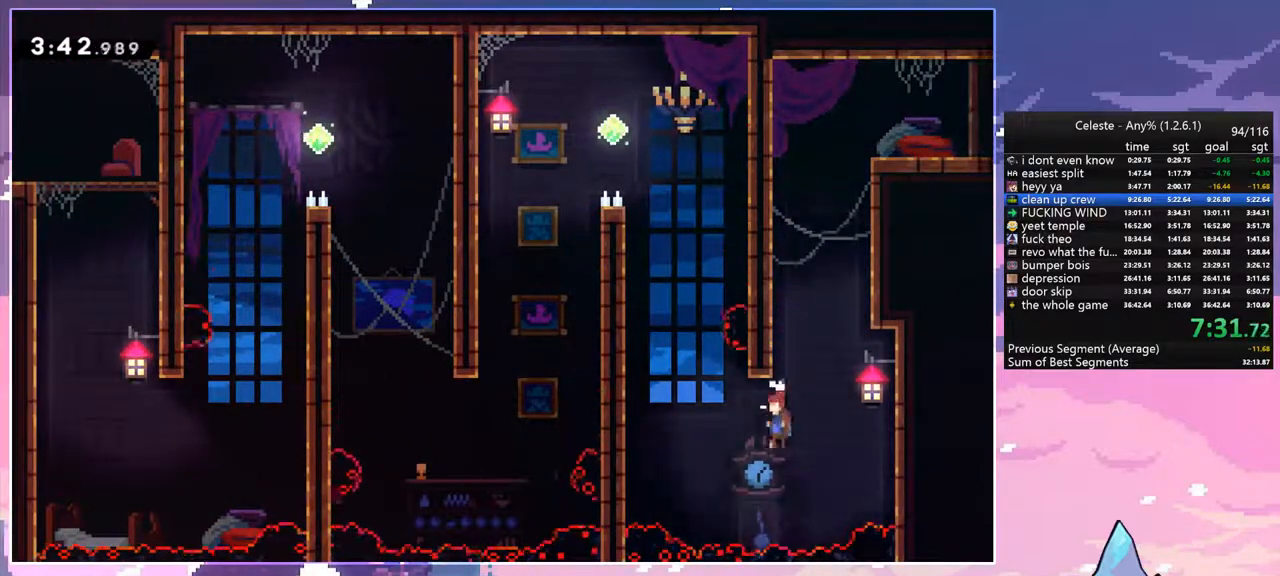
{"keys": ["grab", "jump", "left", "up"], "events": [[33, "up", "down"], [67, "dash", "down"], [217, "grab", "down"], [300, "dash", "up"], [450, "jump", "down"]]}
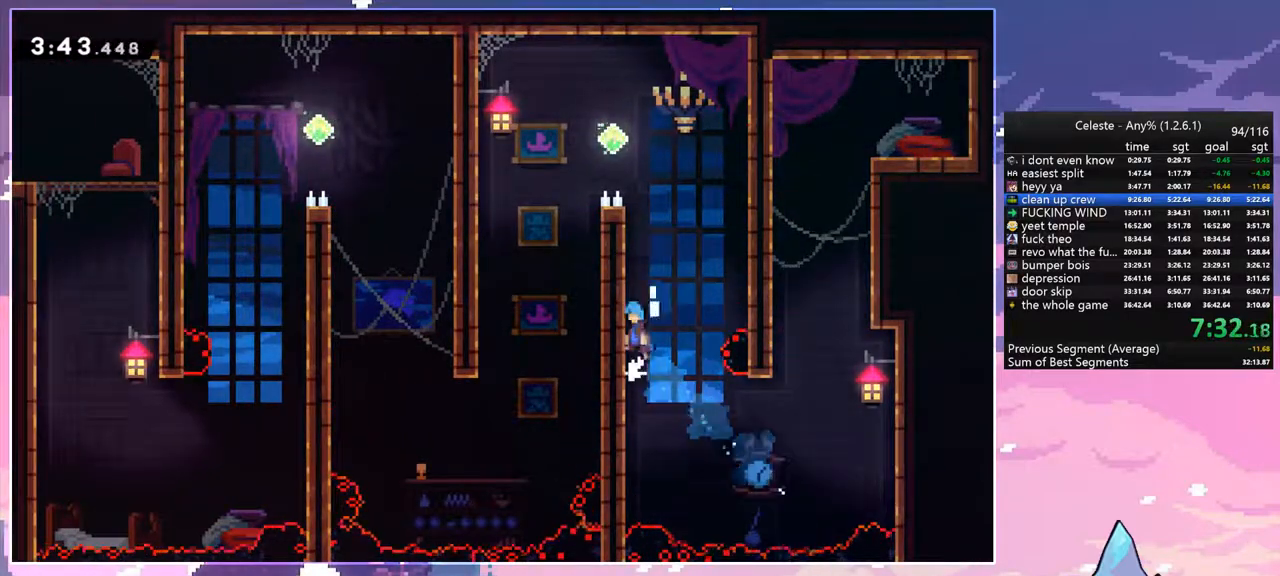
{"keys": ["grab", "jump", "left", "up"], "events": [[133, "jump", "up"], [233, "jump", "down"], [417, "jump", "up"], [467, "jump", "down"]]}
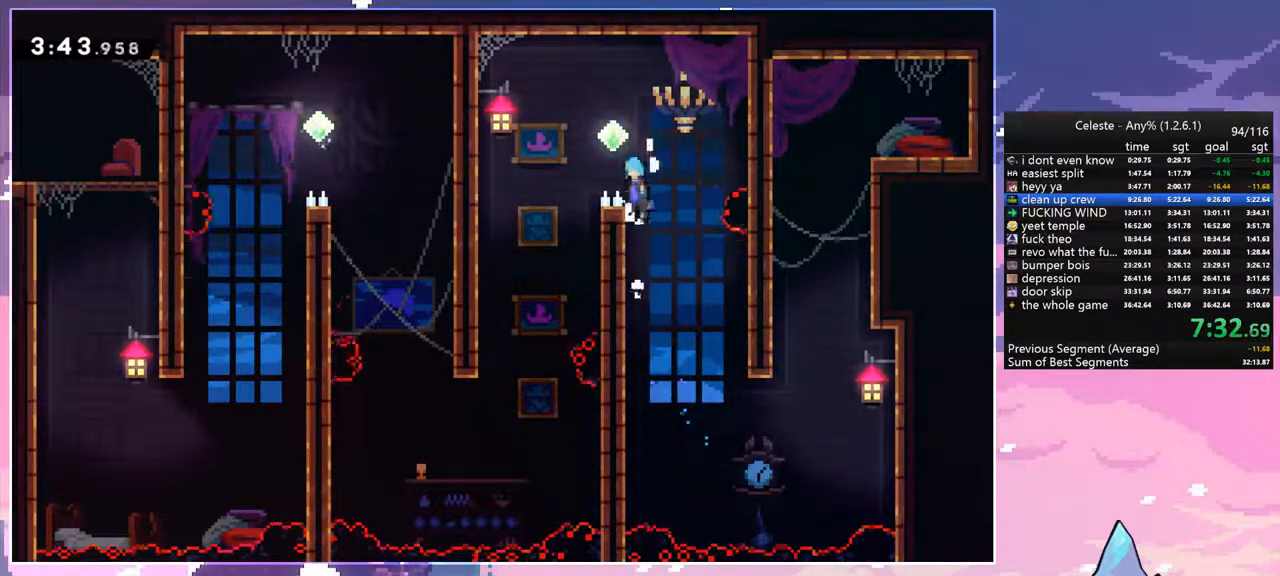
{"keys": ["left"], "events": [[50, "up", "up"], [100, "grab", "up"], [250, "jump", "up"]]}
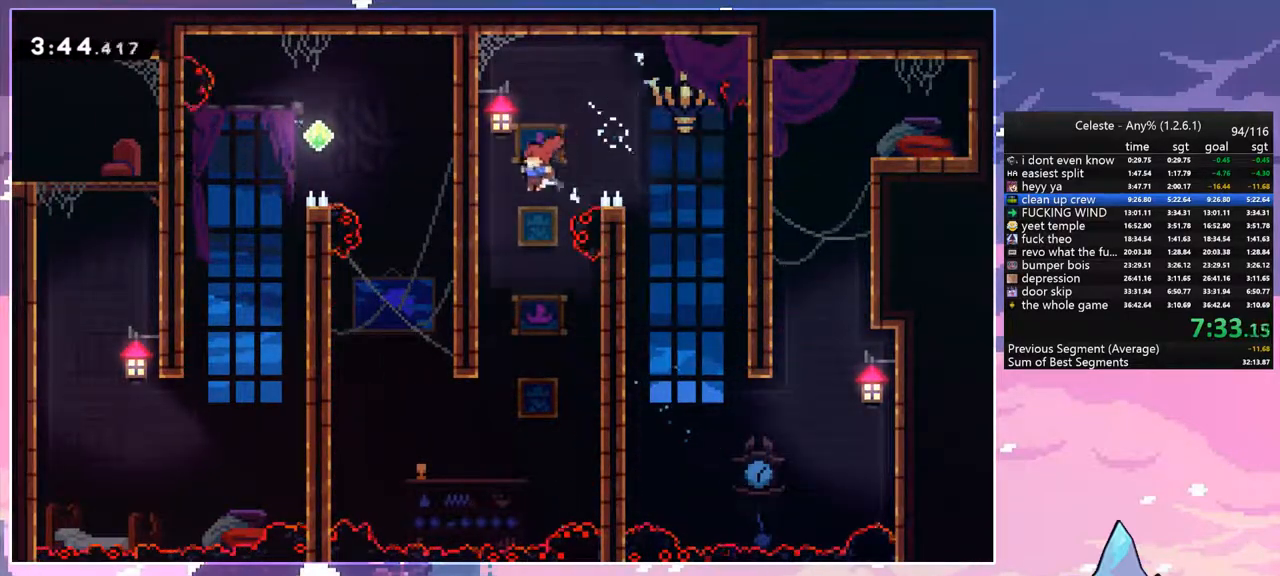
{"keys": ["left"], "events": [[67, "left", "up"], [400, "left", "down"]]}
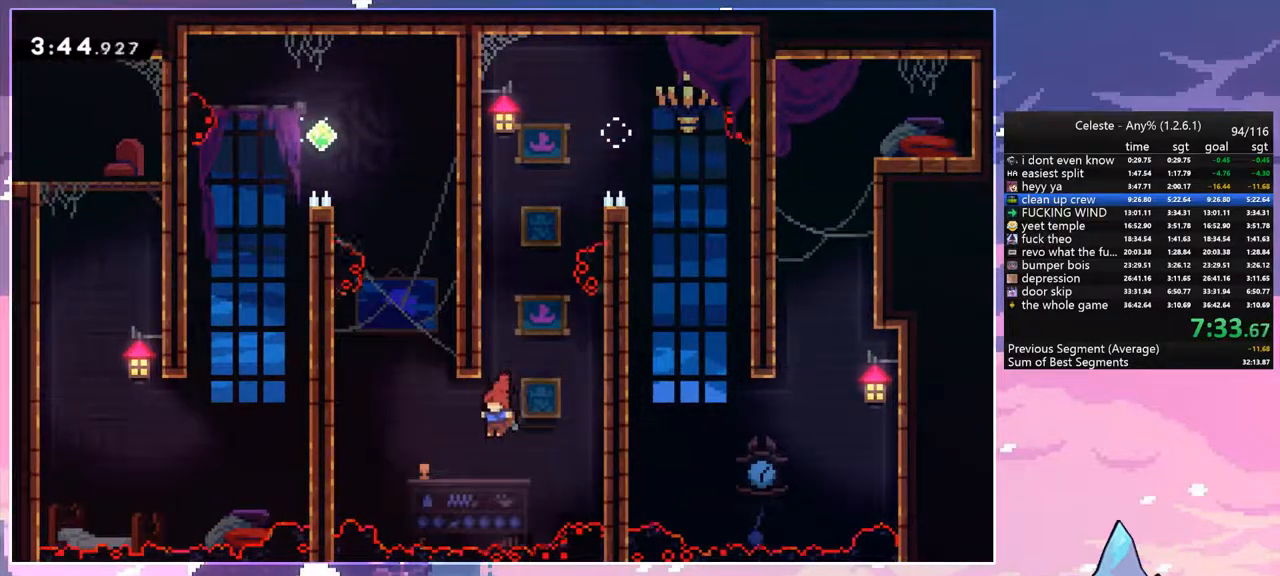
{"keys": ["dash", "jump", "left", "up"], "events": [[133, "up", "down"], [183, "dash", "down"], [183, "left", "up"], [467, "jump", "down"], [467, "left", "down"]]}
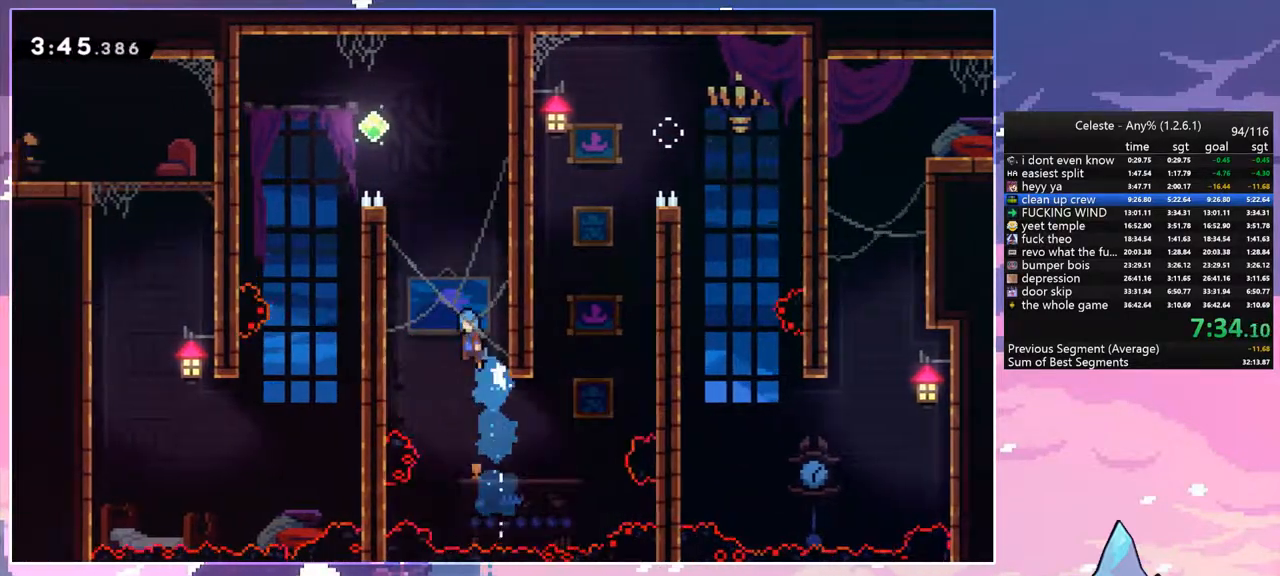
{"keys": ["jump", "left"], "events": [[100, "dash", "up"], [150, "grab", "down"], [250, "jump", "up"], [333, "jump", "down"], [433, "up", "up"], [483, "grab", "up"]]}
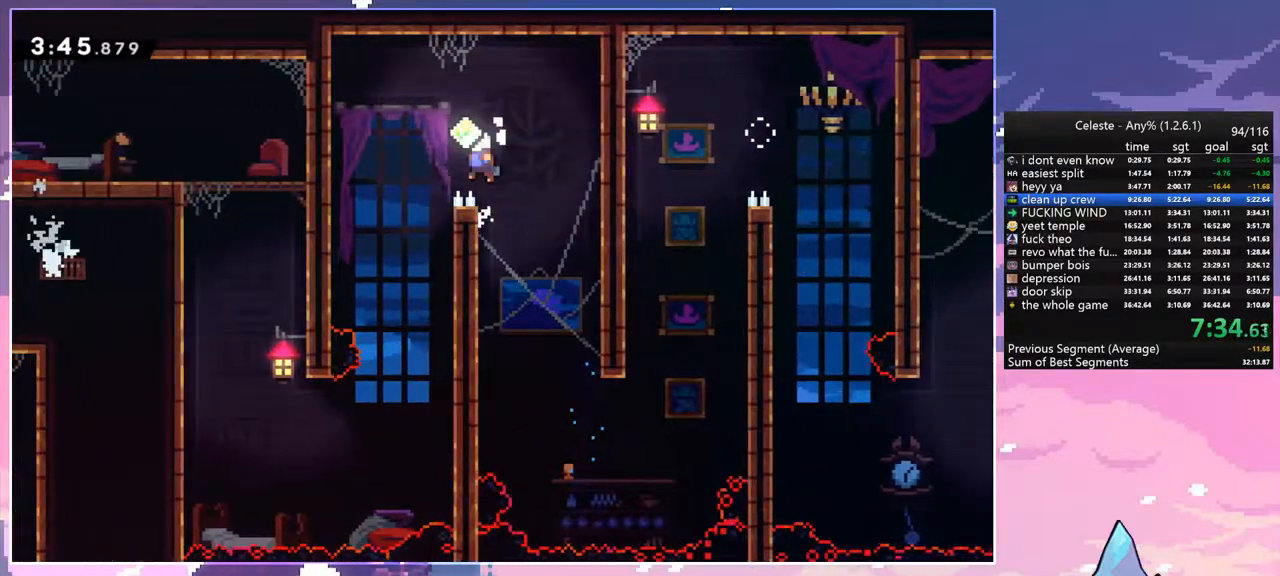
{"keys": ["left"], "events": [[117, "jump", "up"], [267, "left", "up"], [500, "left", "down"]]}
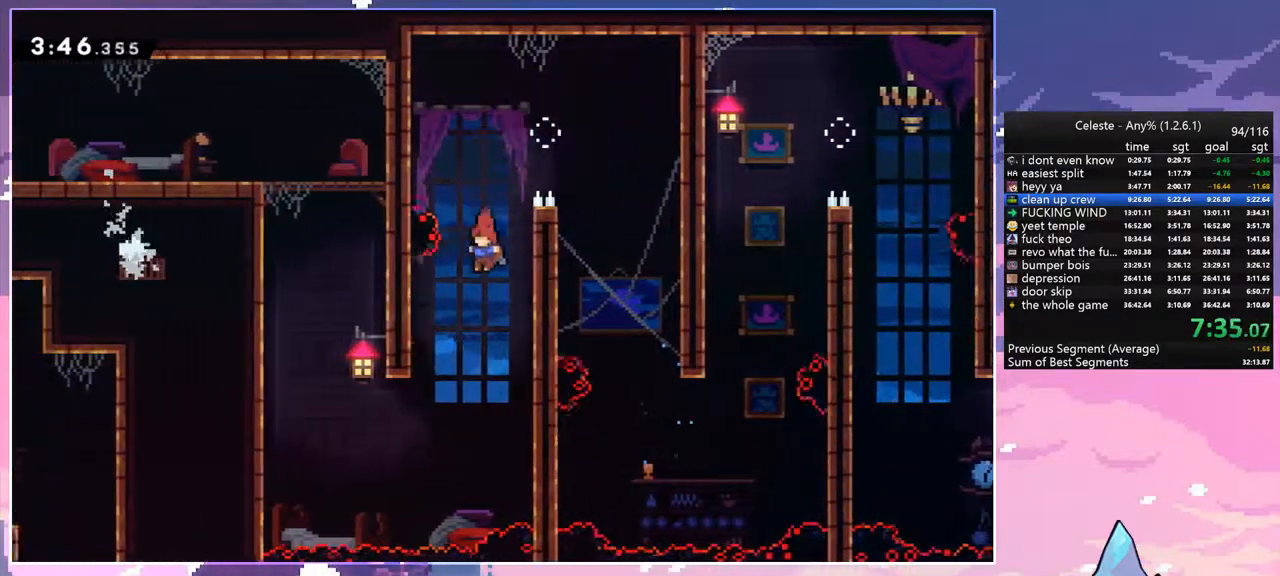
{"keys": ["up"], "events": [[467, "left", "up"], [467, "up", "down"]]}
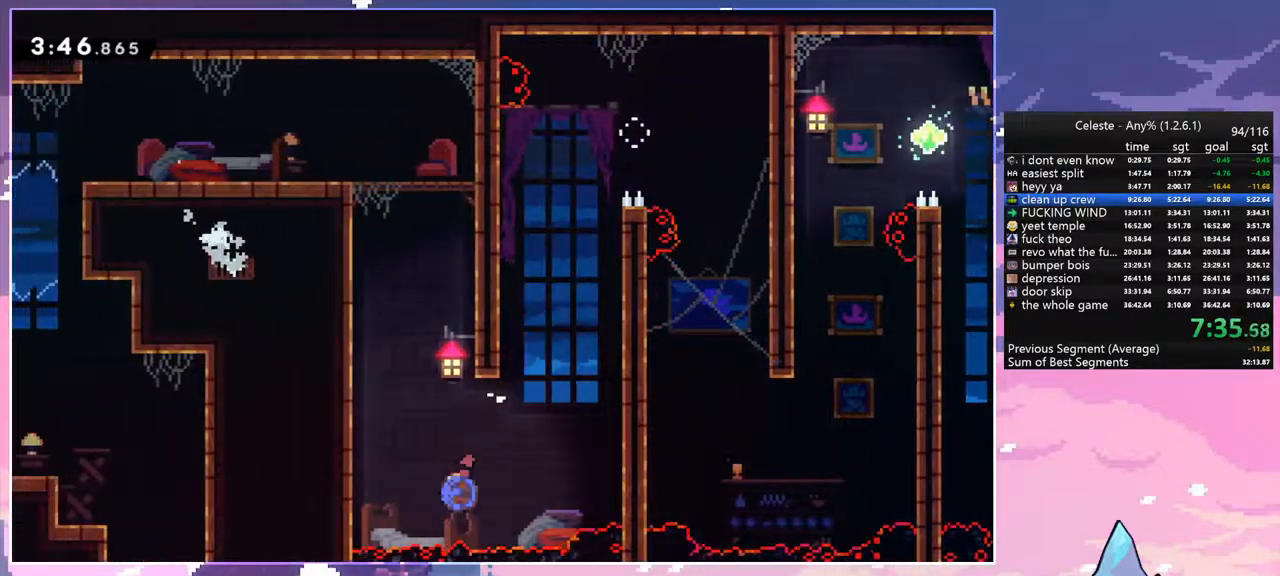
{"keys": ["grab", "jump2", "left", "up"], "events": [[17, "dash", "down"], [250, "grab", "down"], [250, "left", "down"], [283, "dash", "up"], [283, "jump", "down"], [433, "jump", "up"], [433, "jump2", "down"]]}
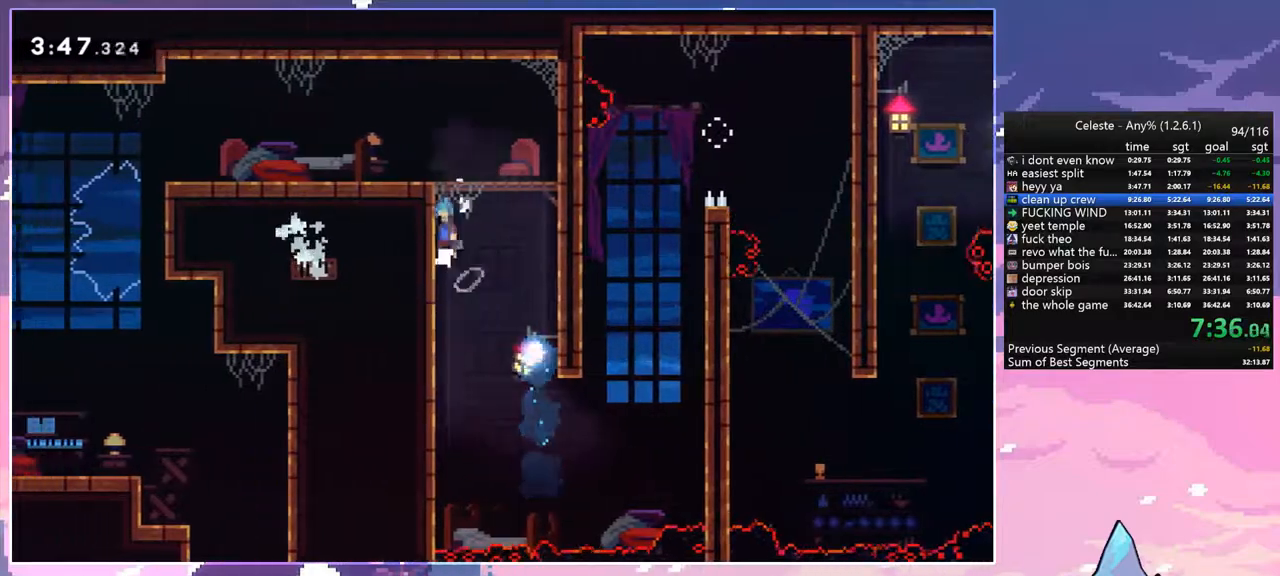
{"keys": [], "events": [[17, "jump", "down"], [17, "jump2", "up"], [117, "jump2", "down"], [217, "jump", "up"], [267, "jump", "down"], [300, "jump2", "up"], [350, "grab", "up"], [350, "jump", "up"], [450, "up", "up"], [500, "left", "up"]]}
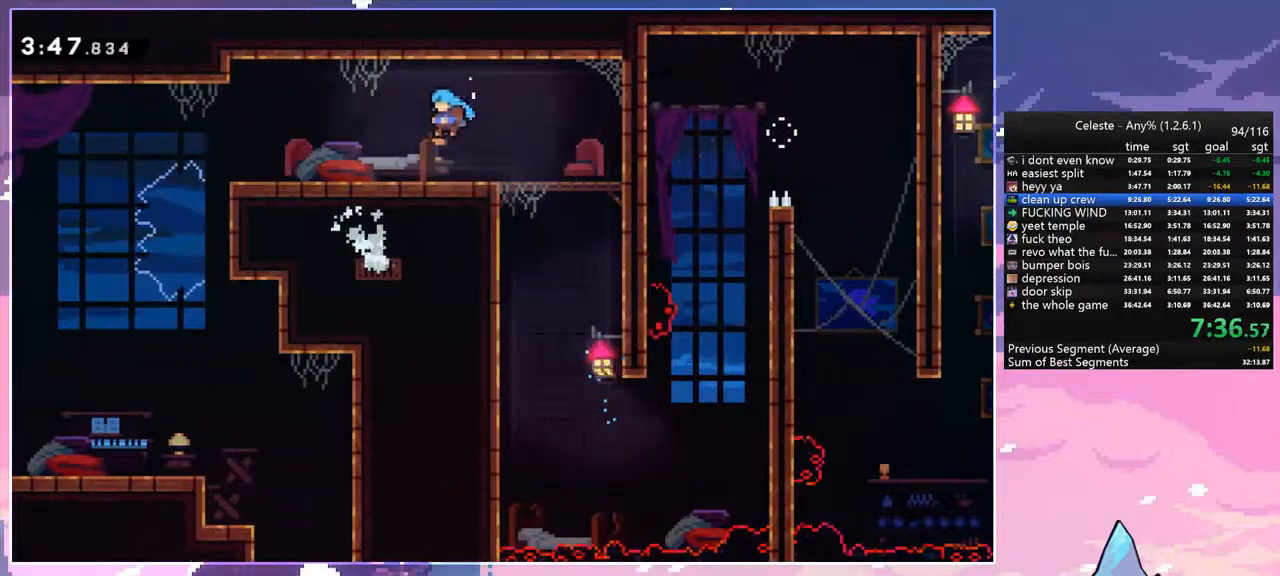
{"keys": ["right"], "events": [[33, "menu", "down"], [83, "skip", "down"], [183, "menu", "up"], [183, "skip", "up"], [367, "right", "down"]]}
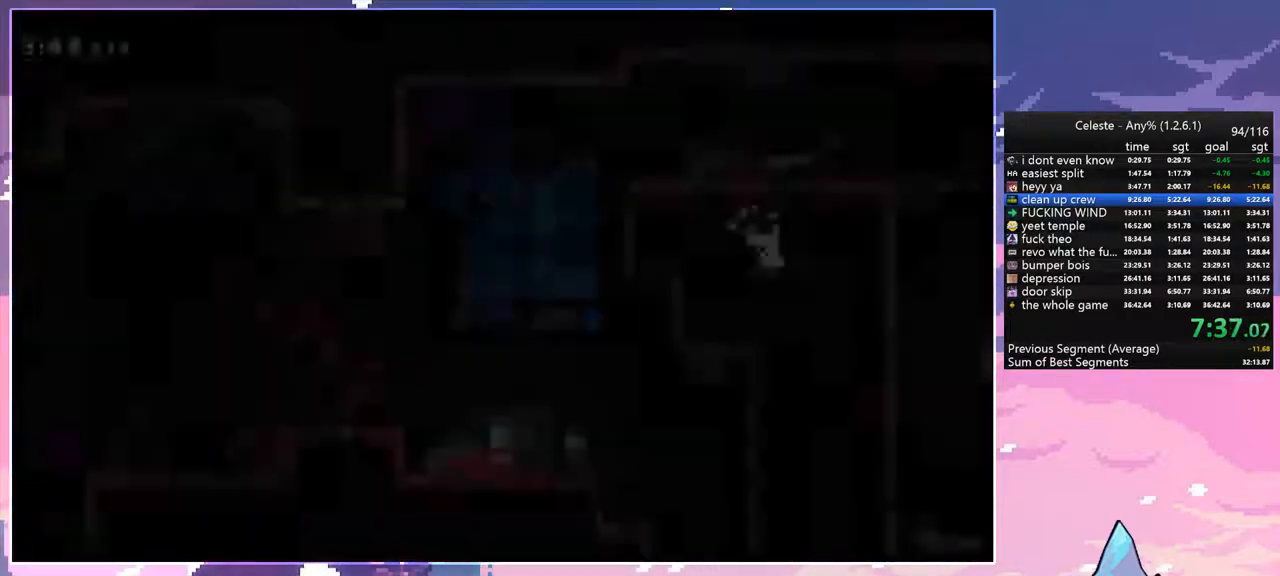
{"keys": ["dash", "down"], "events": [[150, "dash", "down"], [283, "dash", "up"], [383, "down", "down"], [483, "dash", "down"], [483, "right", "up"]]}
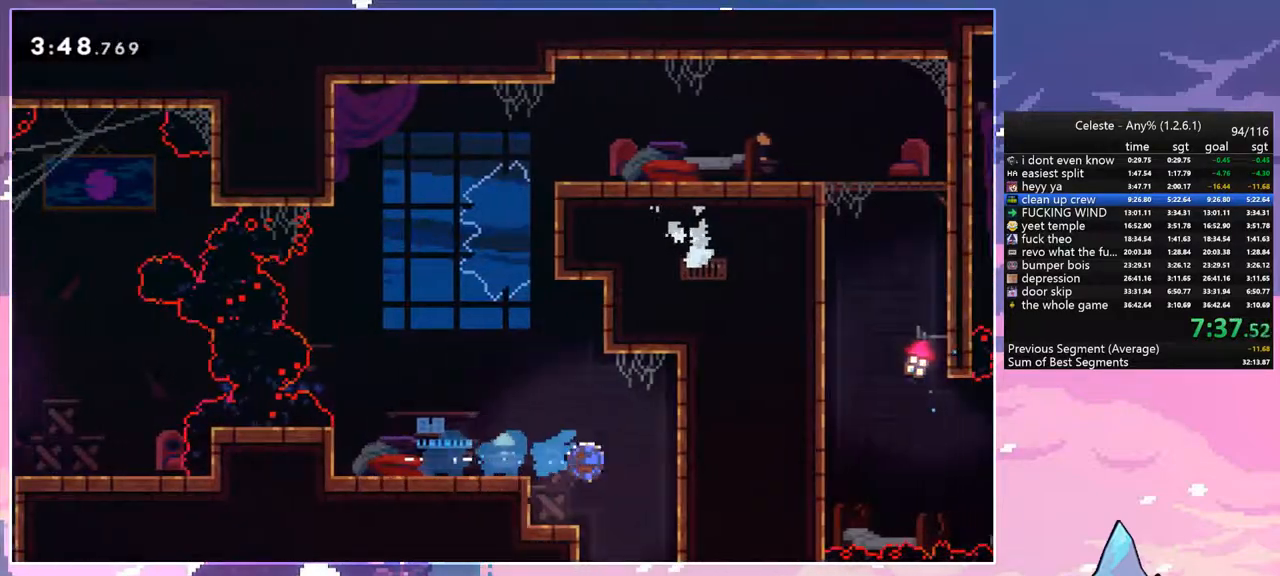
{"keys": ["up"], "events": [[117, "dash", "up"], [167, "down", "up"], [267, "up", "down"]]}
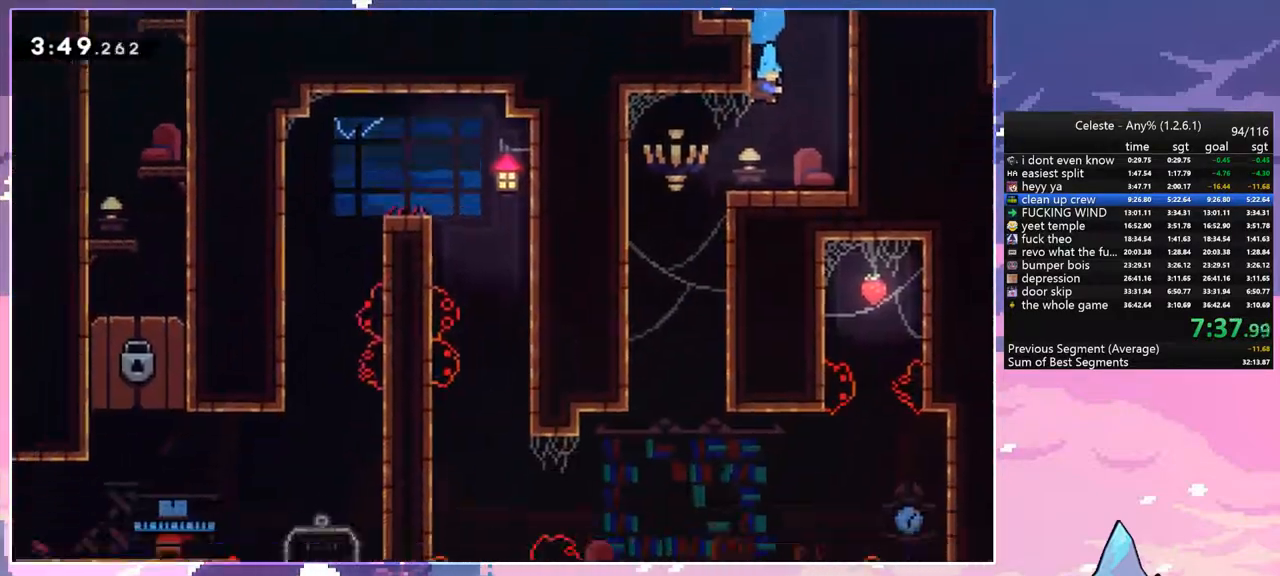
{"keys": ["dash", "up"], "events": [[367, "dash", "down"]]}
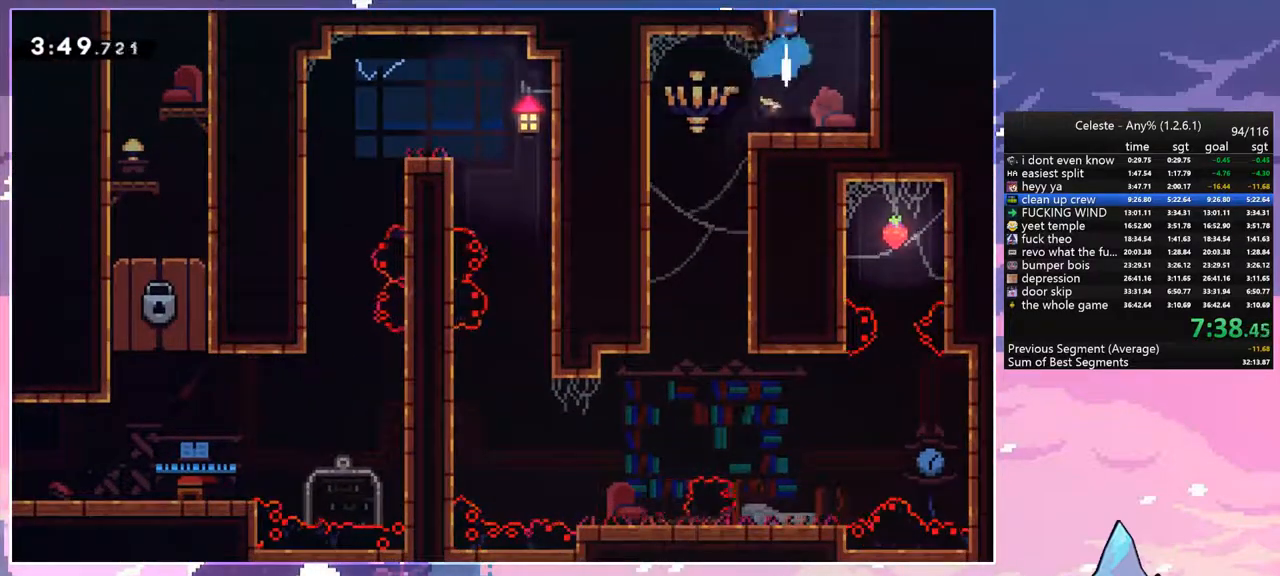
{"keys": ["left"], "events": [[17, "dash", "up"], [283, "left", "down"], [333, "up", "up"]]}
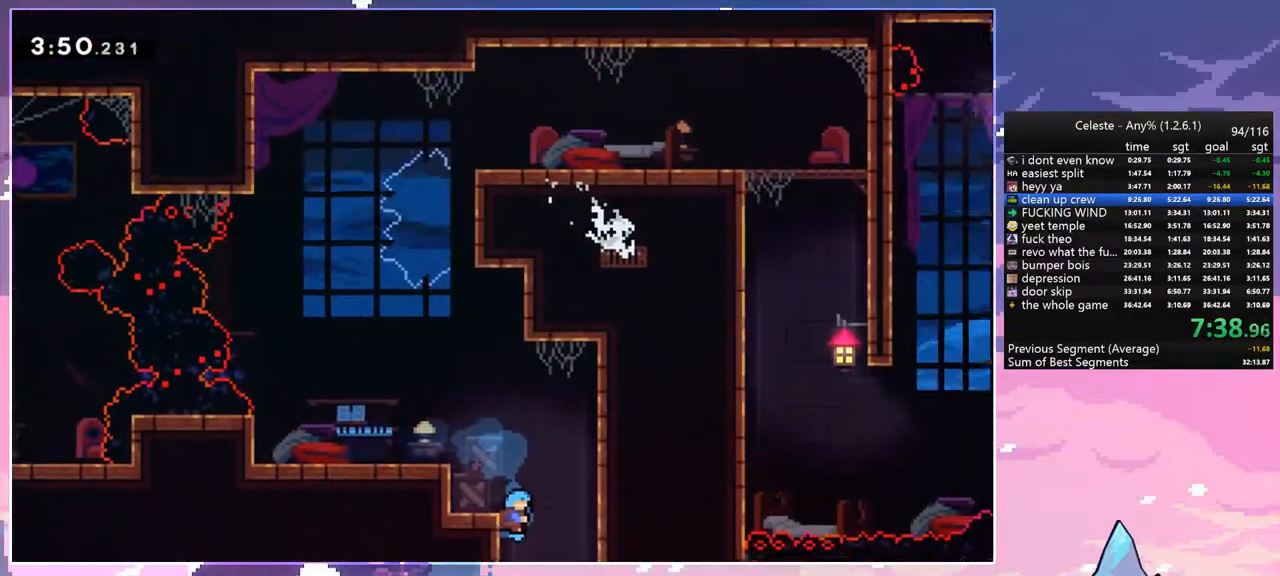
{"keys": ["dash", "left"], "events": [[450, "dash", "down"]]}
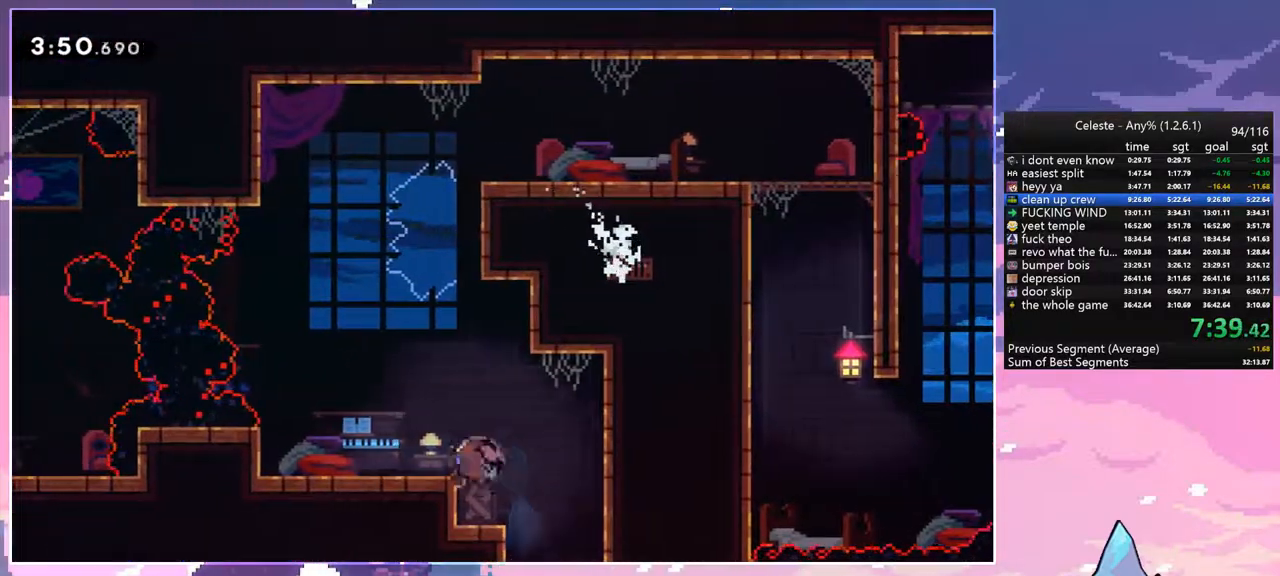
{"keys": ["grab"], "events": [[83, "dash", "up"], [367, "grab", "down"], [367, "left", "up"]]}
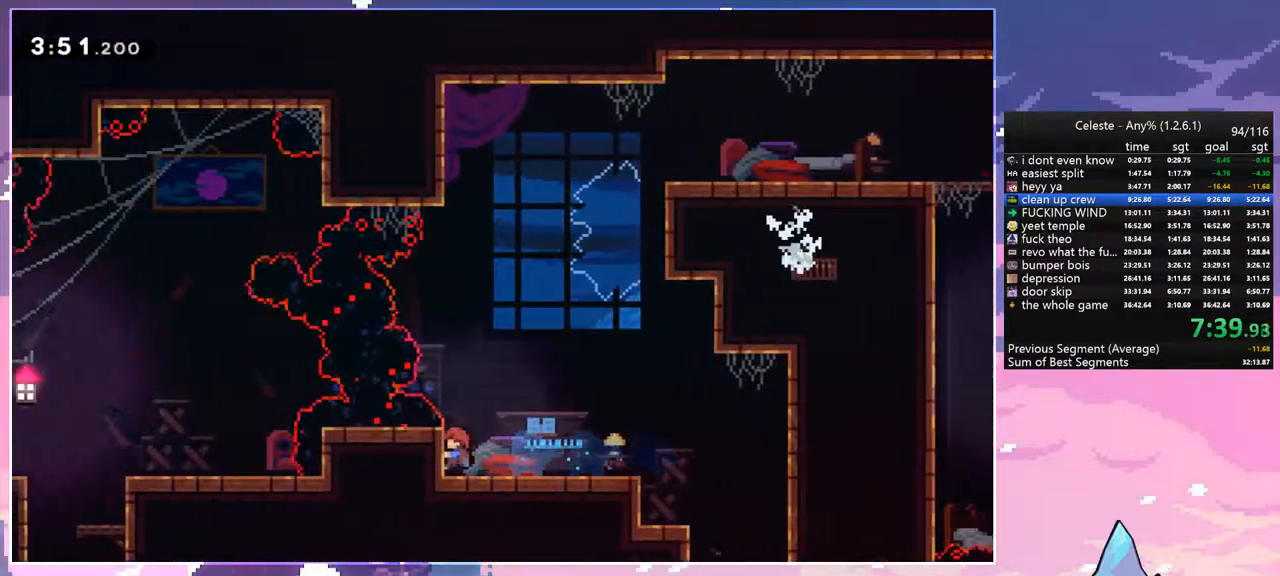
{"keys": ["jump"], "events": [[17, "up", "down"], [50, "up", "up"], [383, "grab", "up"], [383, "jump", "down"]]}
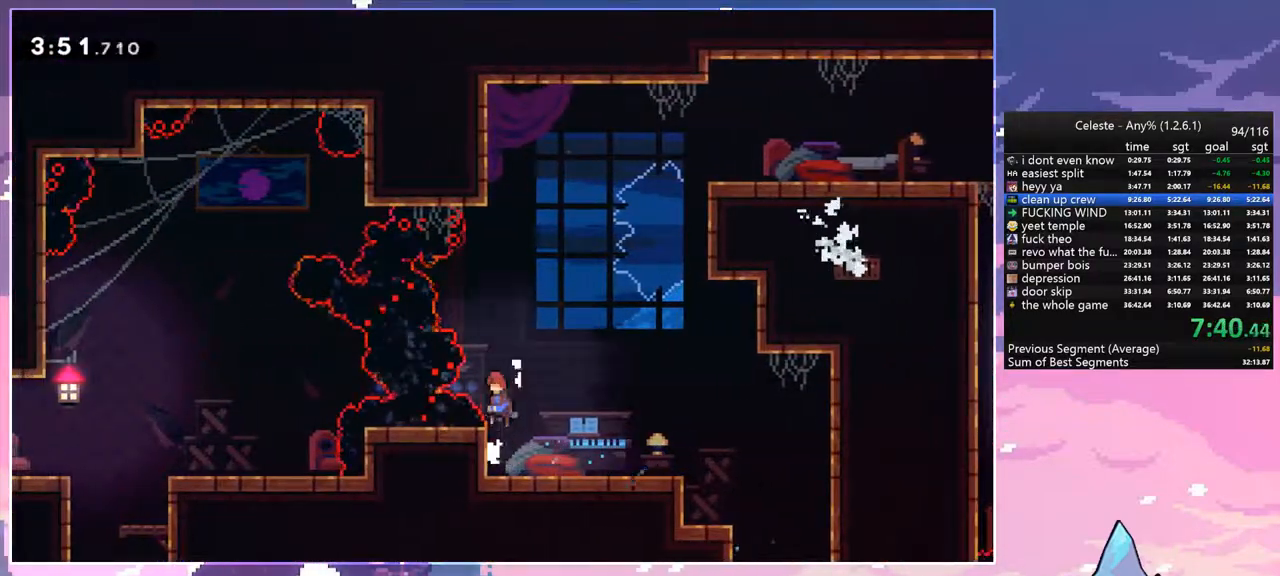
{"keys": ["left"], "events": [[117, "left", "down"], [217, "skip", "down"], [267, "jump", "up"], [350, "skip", "up"]]}
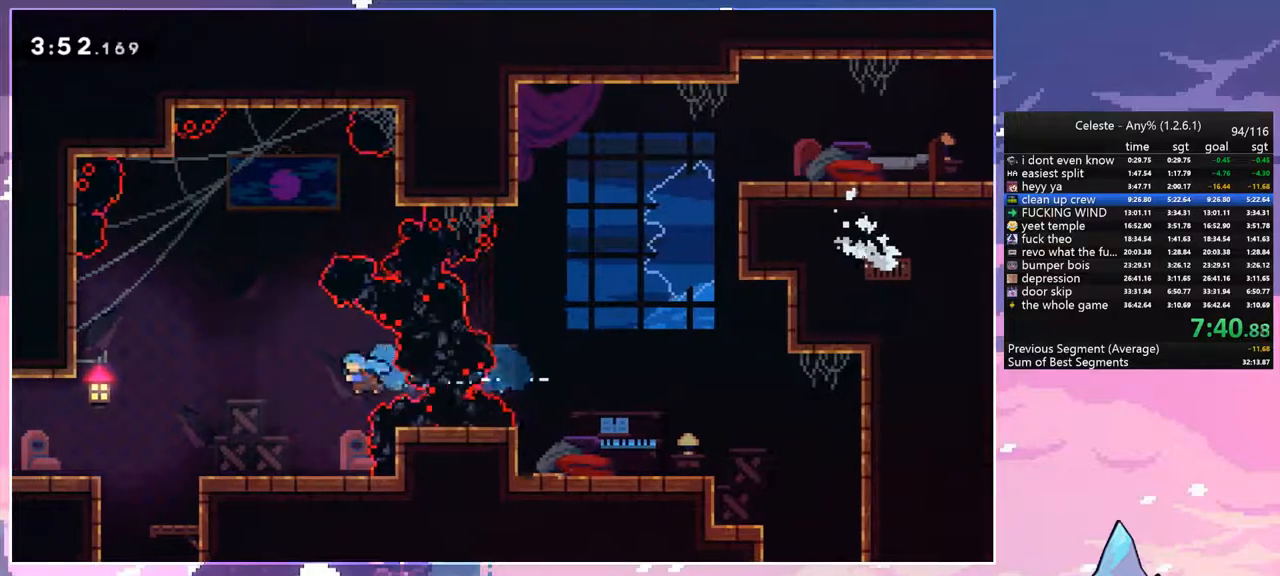
{"keys": ["left"], "events": [[183, "down", "down"], [283, "dash", "down"], [317, "jump", "down"], [417, "dash", "up"], [417, "down", "up"], [417, "jump", "up"]]}